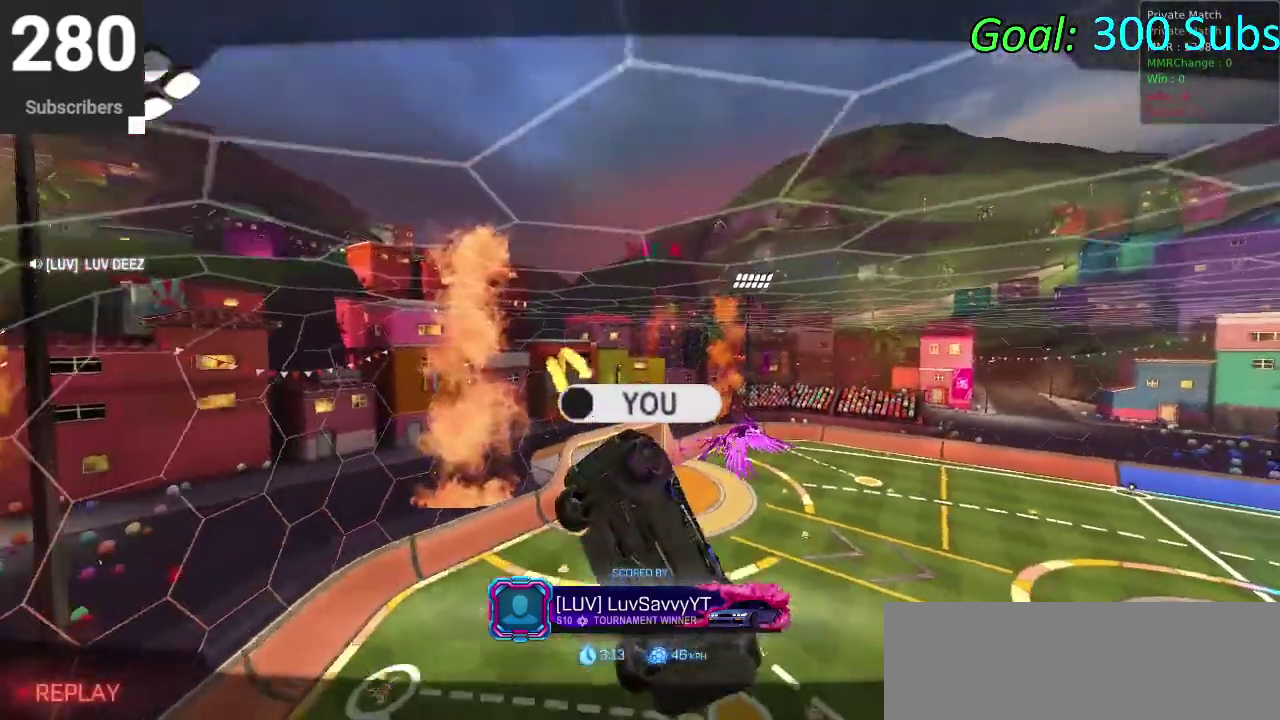
Gameplay with a controller (PlayStation layout); each line is a JSON object with the inputs held at the frame after it. "events" lists button and stick changes between this image and that frame as [ms after this image, input, new state], when the widget could be followed in between. Not read: L1 R1.
{"buttons": ["CIRCLE", "R2"], "left_stick": "down-left", "right_stick": "center", "events": [[67, "R2", "down"], [217, "CIRCLE", "down"], [250, "TRIANGLE", "down"], [283, "left_stick", "down-left"], [417, "TRIANGLE", "up"]]}
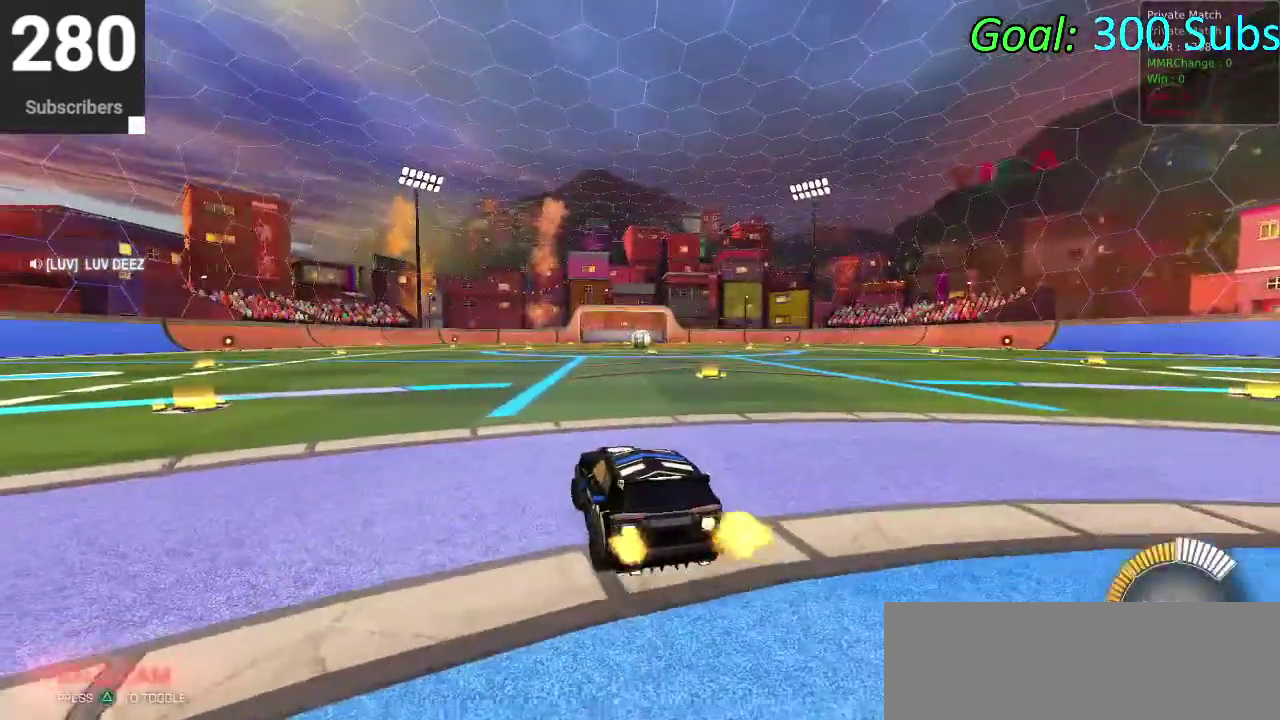
{"buttons": ["CROSS", "CIRCLE", "TRIANGLE", "R2"], "left_stick": "down", "right_stick": "center", "events": [[267, "CROSS", "down"], [300, "left_stick", "up-left"], [350, "CROSS", "up"], [350, "left_stick", "up"], [400, "CROSS", "down"], [467, "TRIANGLE", "down"], [500, "left_stick", "down"]]}
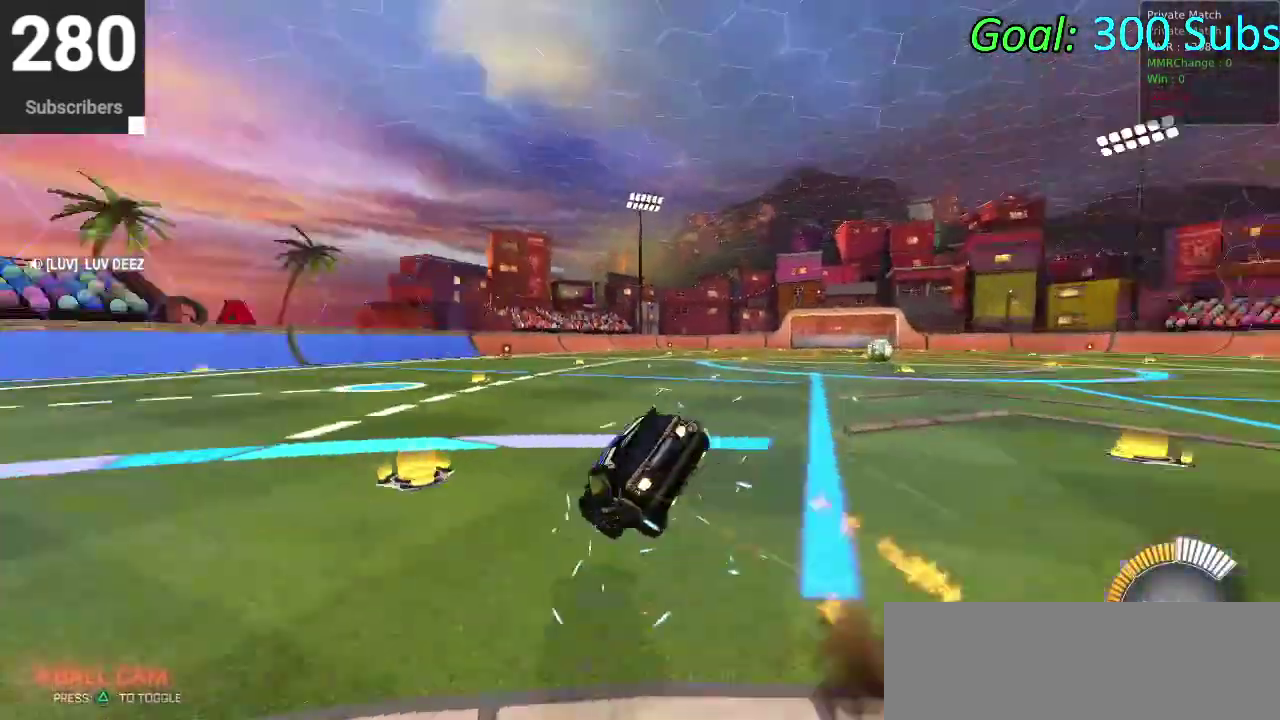
{"buttons": ["CIRCLE", "R2"], "left_stick": "down", "right_stick": "center", "events": [[67, "CROSS", "up"], [133, "TRIANGLE", "up"], [267, "left_stick", "center"], [350, "left_stick", "down"]]}
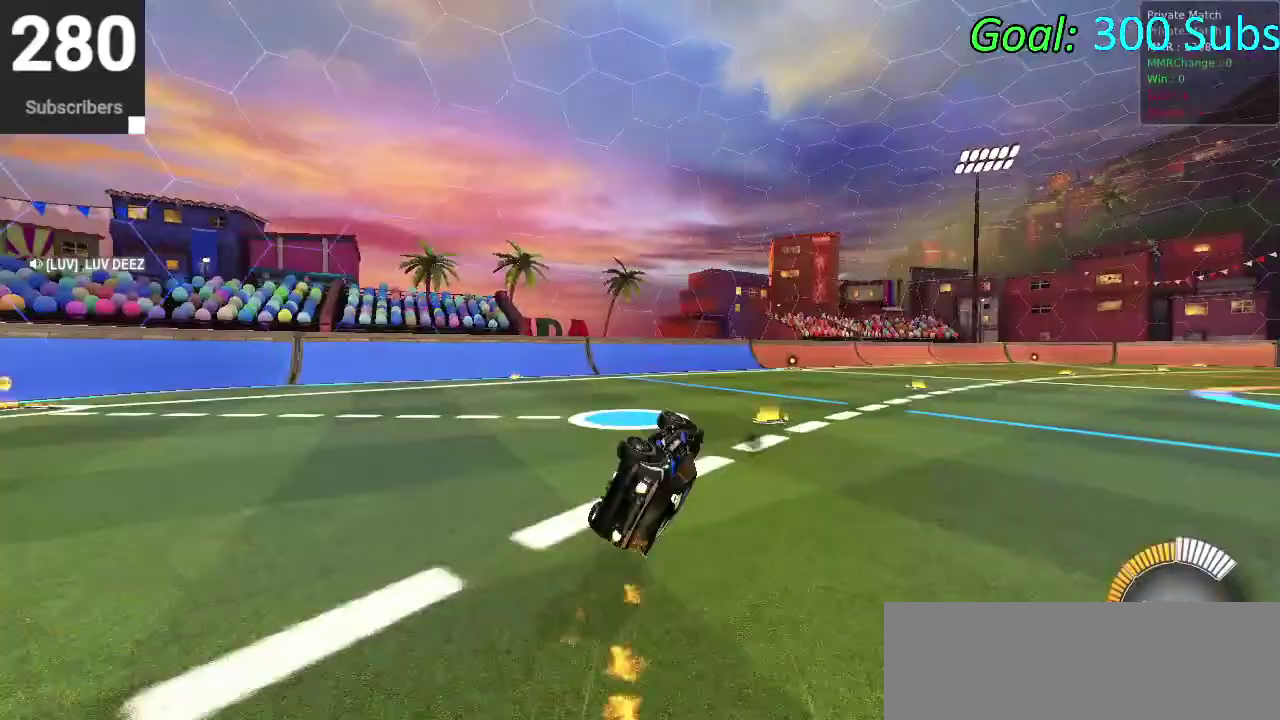
{"buttons": ["CIRCLE", "R2"], "left_stick": "left", "right_stick": "center", "events": [[200, "left_stick", "down-left"], [367, "left_stick", "left"]]}
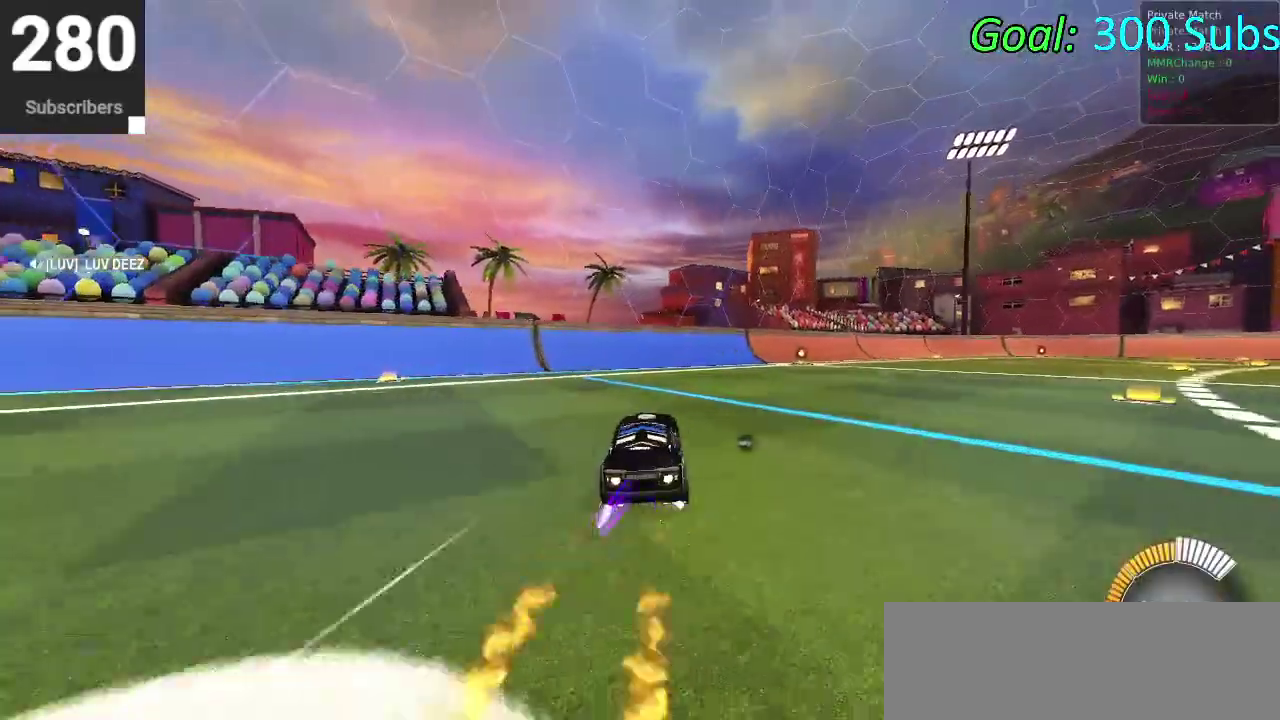
{"buttons": [], "left_stick": "center", "right_stick": "center", "events": [[100, "CIRCLE", "up"], [133, "left_stick", "center"], [167, "R2", "up"], [217, "L2", "down"], [333, "DPAD_DOWN", "down"], [383, "L2", "up"], [417, "TRIANGLE", "down"], [433, "DPAD_DOWN", "up"], [483, "TRIANGLE", "up"]]}
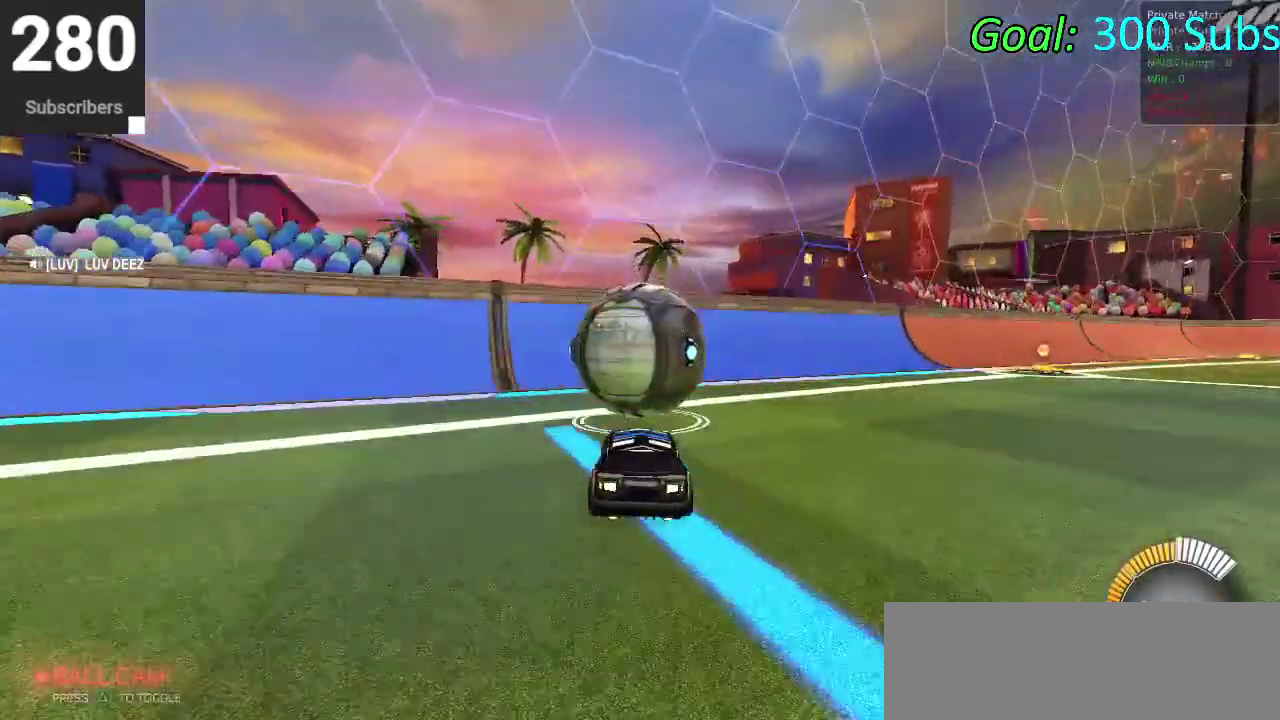
{"buttons": ["CIRCLE", "R2"], "left_stick": "center", "right_stick": "center", "events": [[233, "R2", "down"], [300, "CIRCLE", "down"], [367, "CIRCLE", "up"], [433, "CIRCLE", "down"]]}
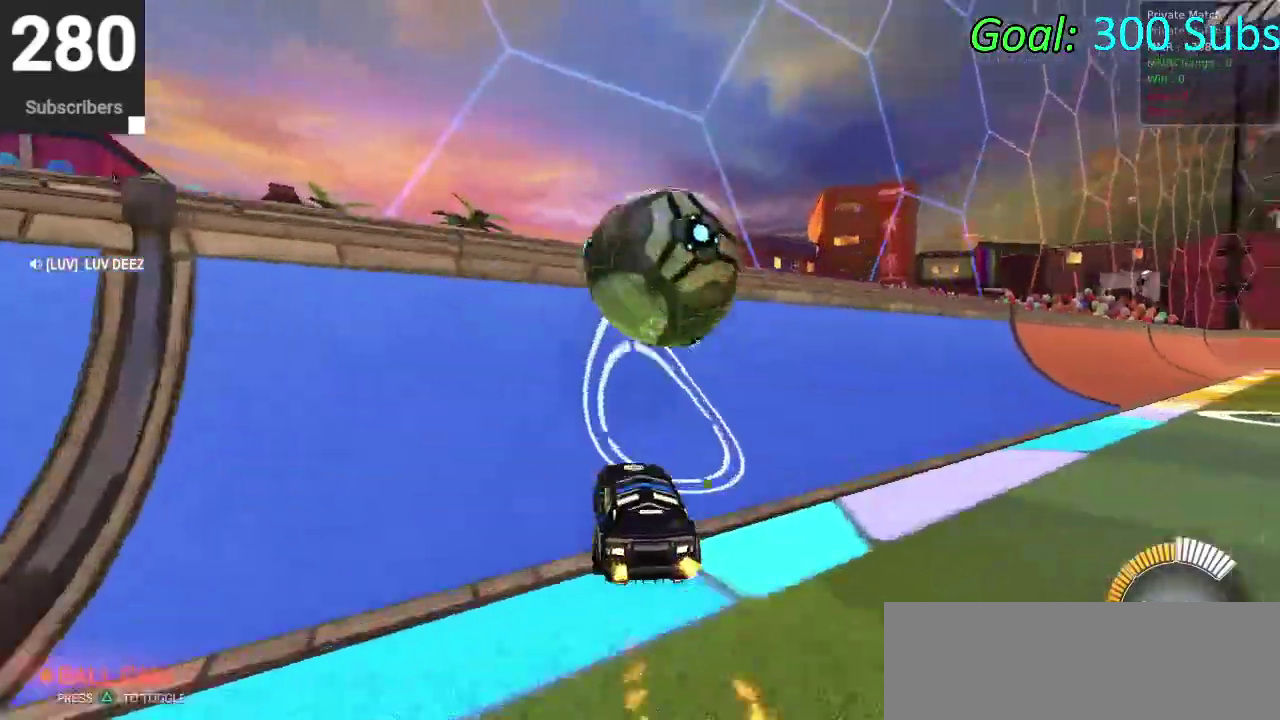
{"buttons": ["CROSS", "CIRCLE", "R2"], "left_stick": "up-right", "right_stick": "center"}
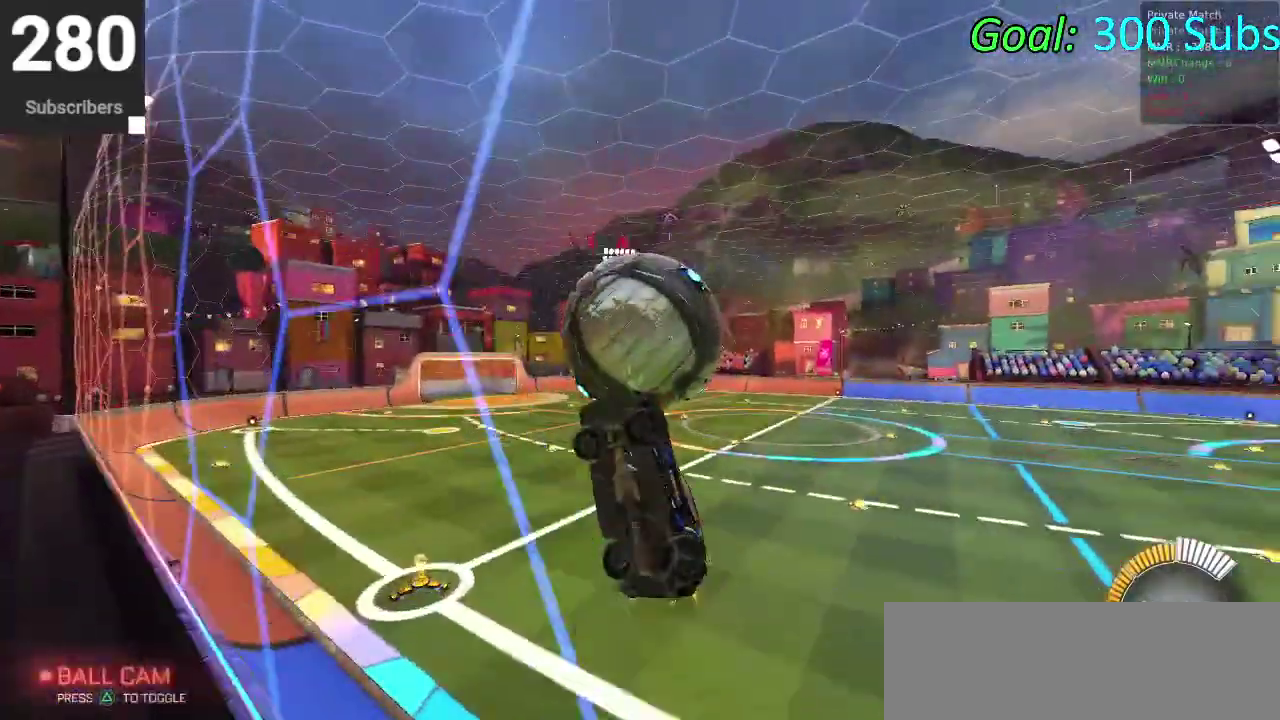
{"buttons": [], "left_stick": "up-left", "right_stick": "center"}
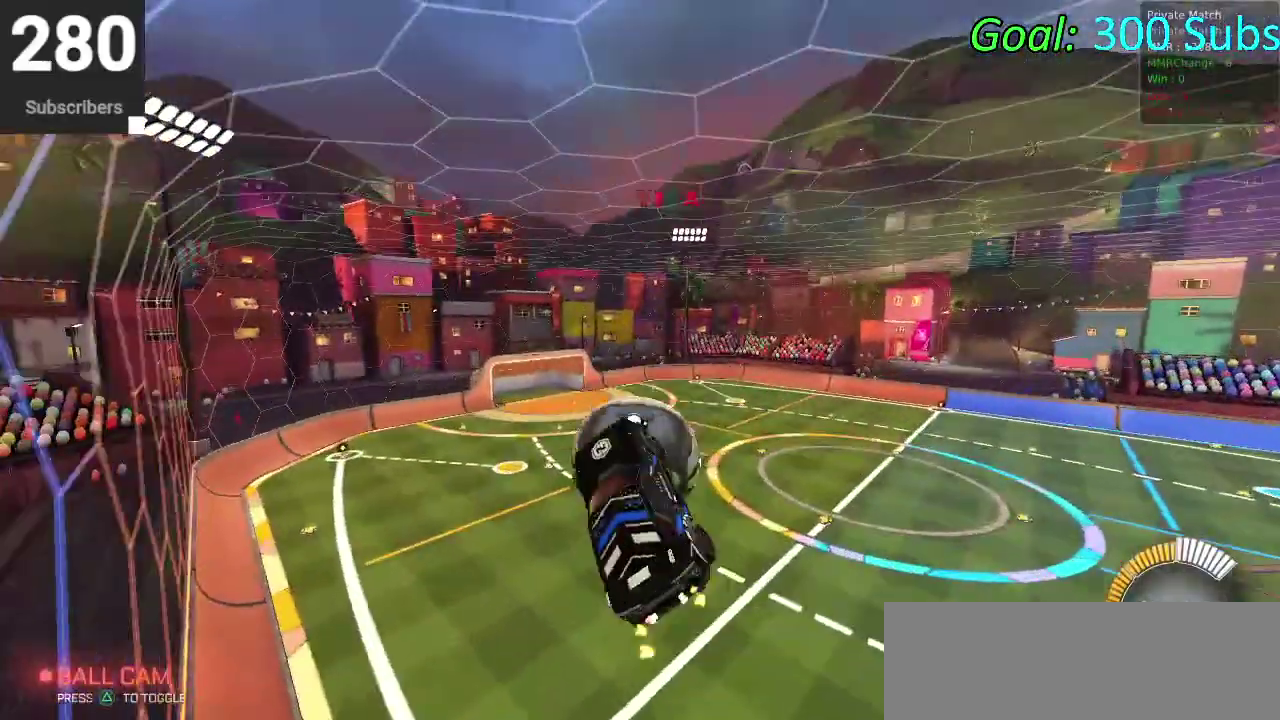
{"buttons": ["SQUARE"], "left_stick": "down-right", "right_stick": "center", "events": [[33, "CIRCLE", "down"], [50, "left_stick", "left"], [100, "CIRCLE", "up"], [150, "left_stick", "down-left"], [250, "SQUARE", "down"], [350, "left_stick", "down"], [500, "left_stick", "down-right"]]}
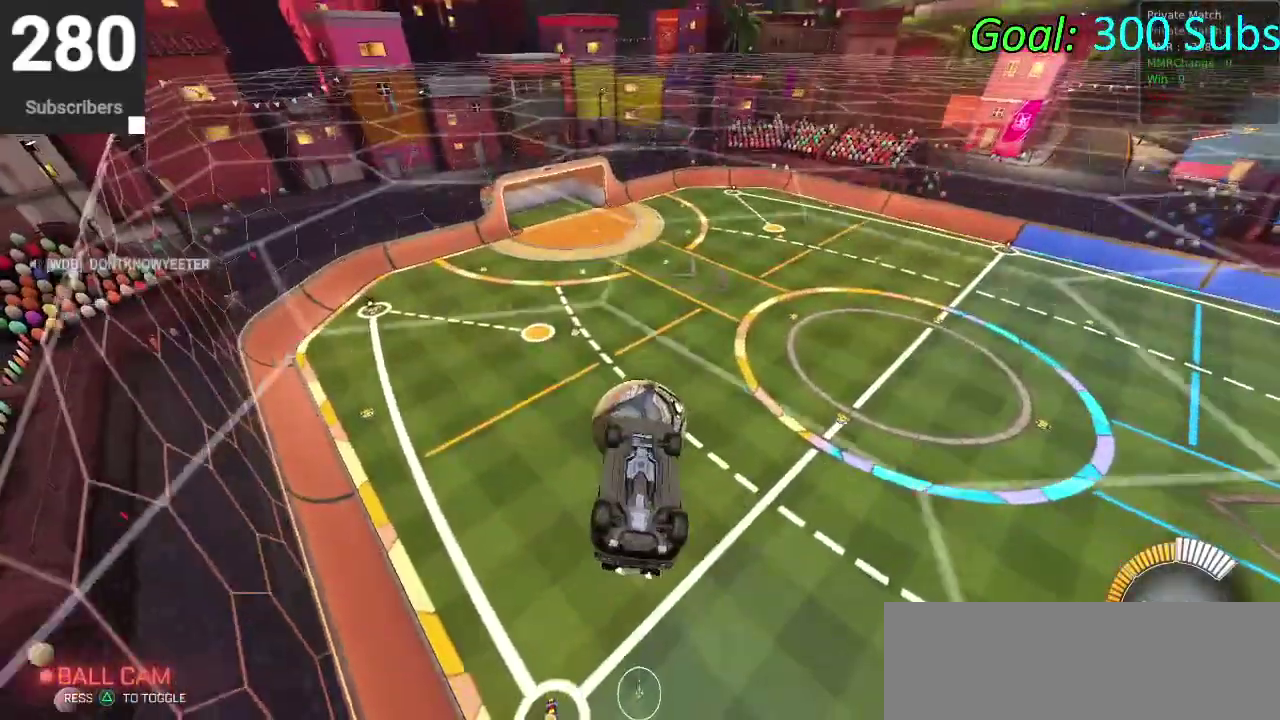
{"buttons": [], "left_stick": "down-left", "right_stick": "center", "events": [[183, "left_stick", "right"], [233, "SQUARE", "up"], [283, "left_stick", "up-right"], [417, "left_stick", "center"], [500, "left_stick", "down-left"]]}
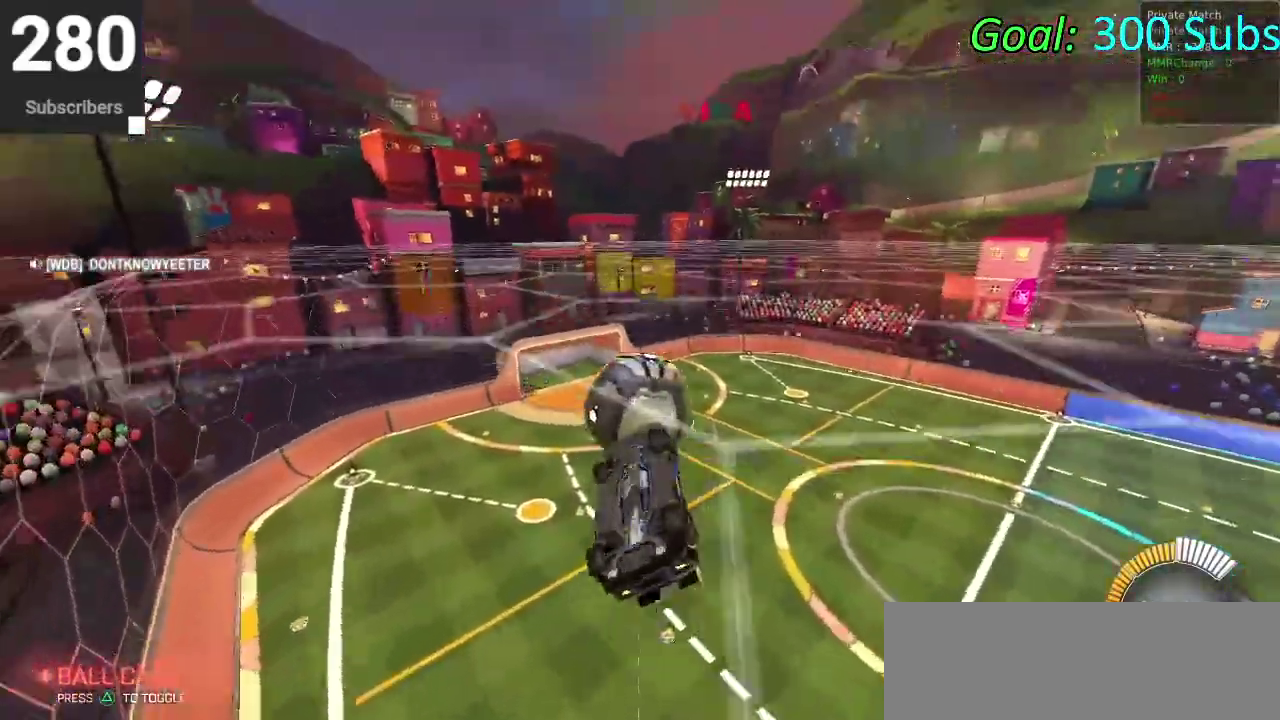
{"buttons": ["CIRCLE"], "left_stick": "down", "right_stick": "center", "events": [[33, "CIRCLE", "down"], [83, "left_stick", "up-right"], [150, "CIRCLE", "up"], [250, "left_stick", "down"], [317, "CIRCLE", "down"]]}
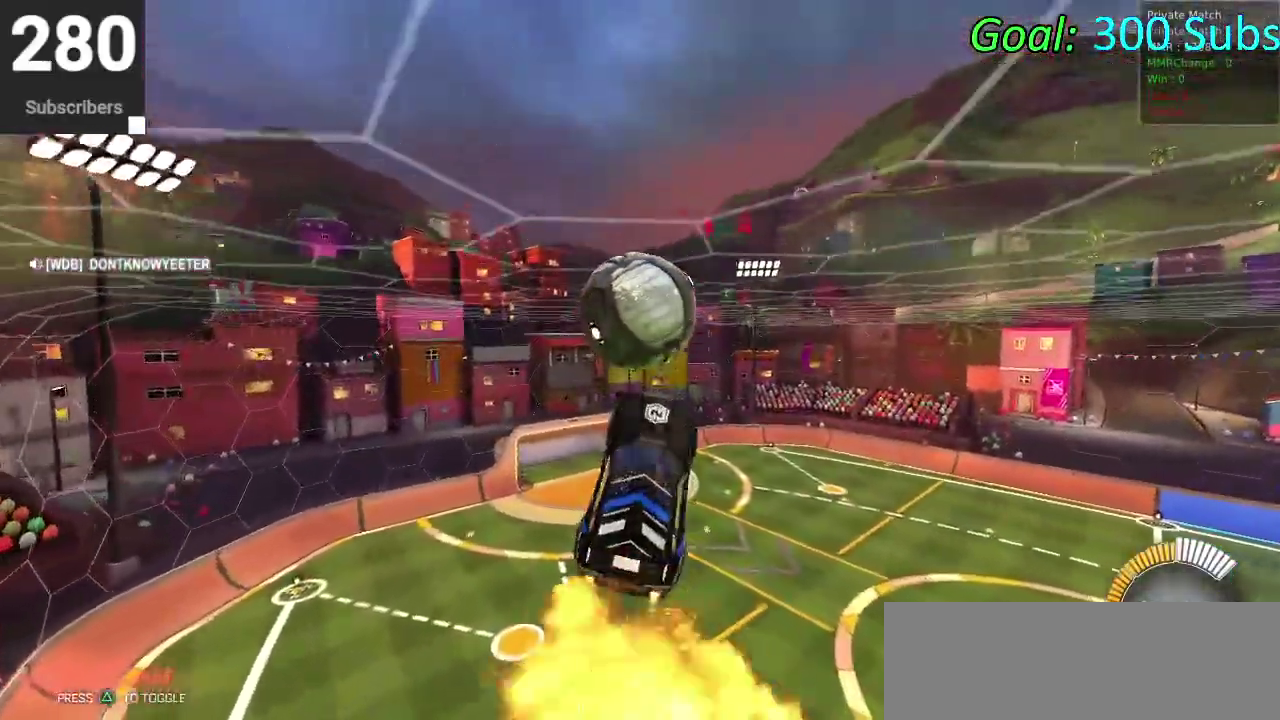
{"buttons": [], "left_stick": "down-right", "right_stick": "center", "events": [[183, "left_stick", "up-left"], [300, "left_stick", "right"], [433, "CIRCLE", "up"], [483, "left_stick", "down-right"]]}
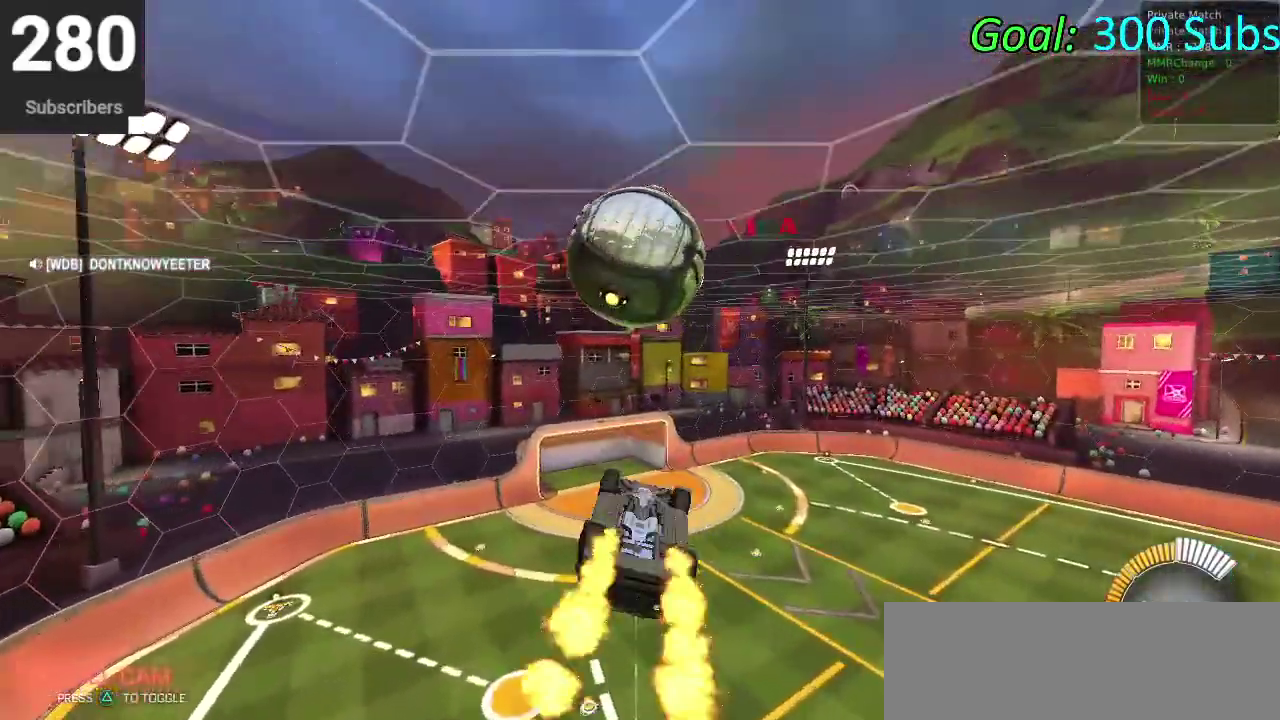
{"buttons": [], "left_stick": "up-right", "right_stick": "center", "events": [[33, "CROSS", "down"], [50, "left_stick", "down"], [283, "CROSS", "up"], [350, "left_stick", "center"], [483, "left_stick", "up-right"]]}
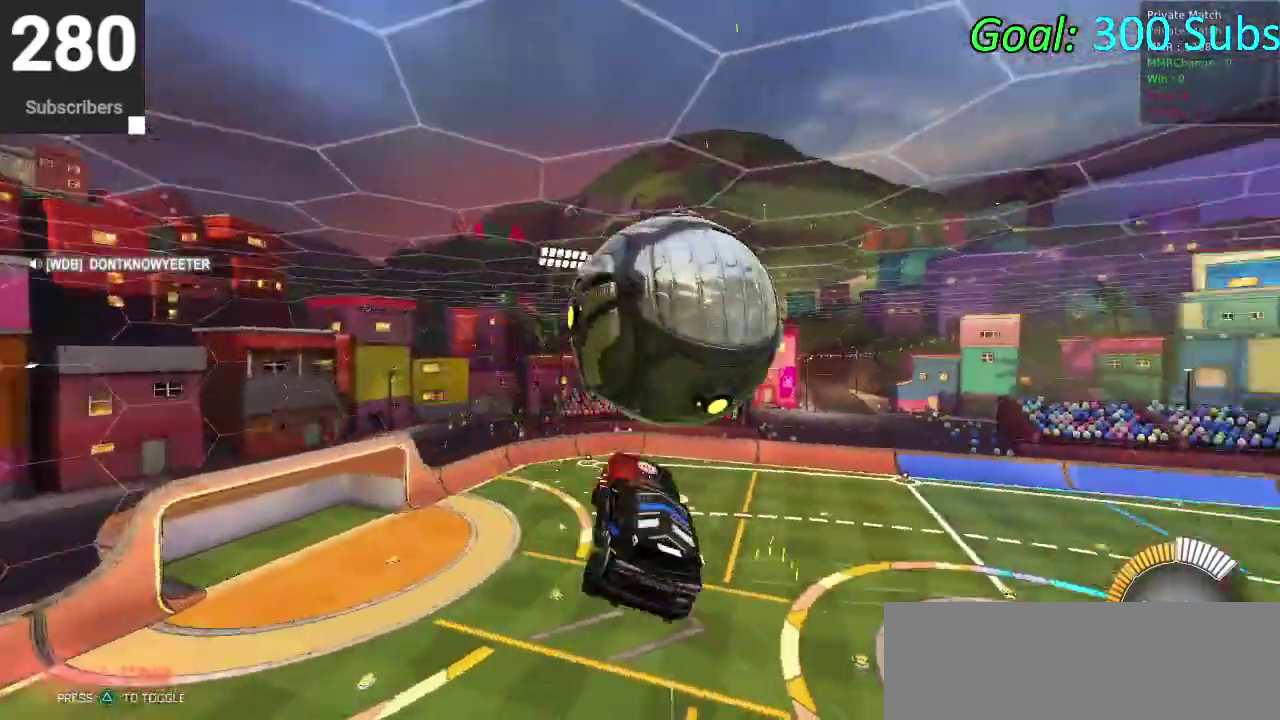
{"buttons": [], "left_stick": "up-left", "right_stick": "center", "events": [[117, "left_stick", "up"], [183, "R2", "down"], [217, "CIRCLE", "down"], [367, "CIRCLE", "up"], [433, "R2", "up"], [467, "left_stick", "up-left"]]}
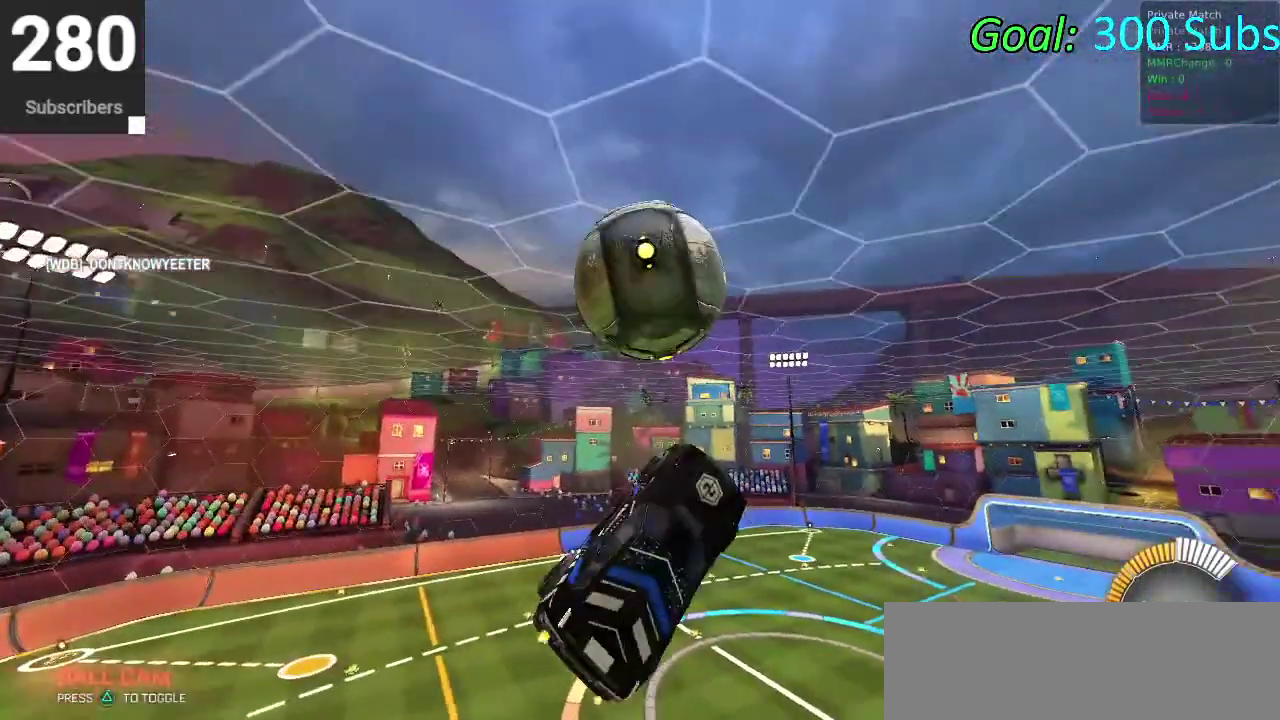
{"buttons": ["CIRCLE"], "left_stick": "down-right", "right_stick": "center", "events": [[67, "left_stick", "down-right"], [100, "CIRCLE", "down"], [133, "left_stick", "left"], [200, "CIRCLE", "up"], [250, "left_stick", "down-left"], [317, "CIRCLE", "down"], [367, "left_stick", "down"], [483, "left_stick", "down-right"]]}
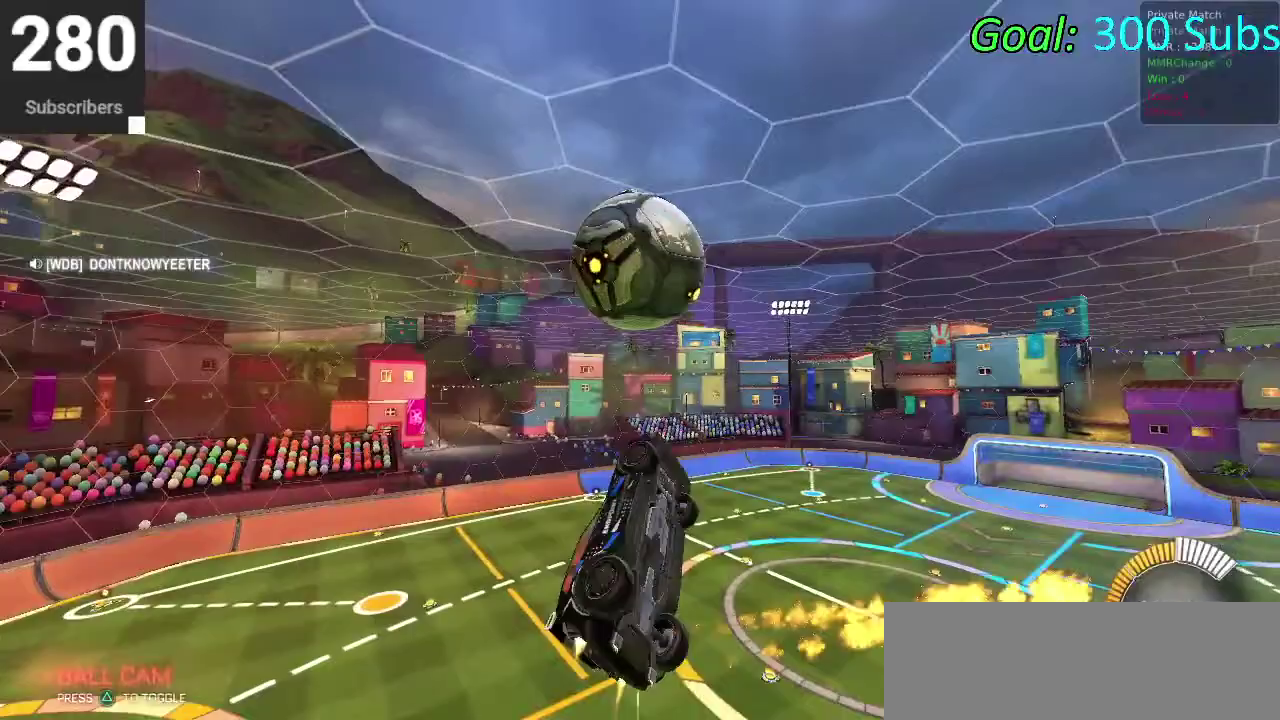
{"buttons": ["CIRCLE", "R2"], "left_stick": "down", "right_stick": "center", "events": [[50, "left_stick", "right"], [100, "left_stick", "center"], [217, "left_stick", "down"], [367, "left_stick", "center"], [450, "R2", "down"], [483, "left_stick", "down"]]}
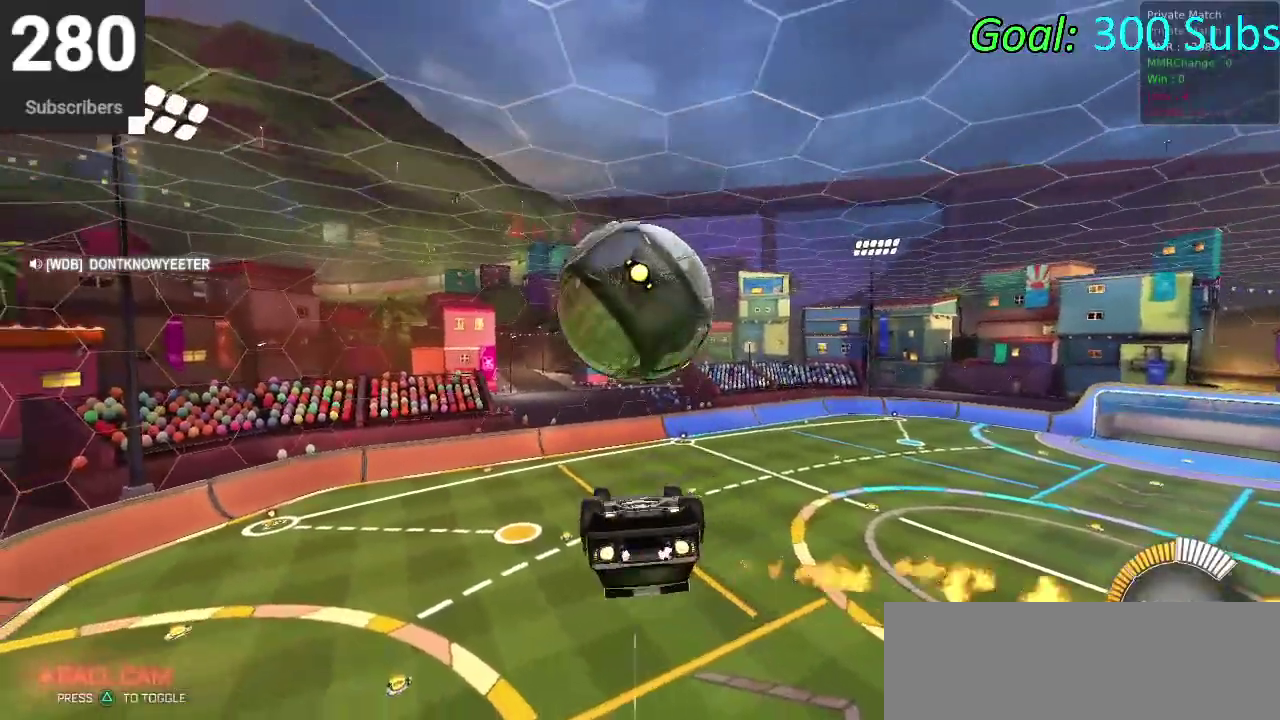
{"buttons": [], "left_stick": "up", "right_stick": "center", "events": [[67, "left_stick", "center"], [83, "CIRCLE", "up"], [83, "R2", "up"], [183, "left_stick", "up"], [333, "CROSS", "down"], [417, "CROSS", "up"]]}
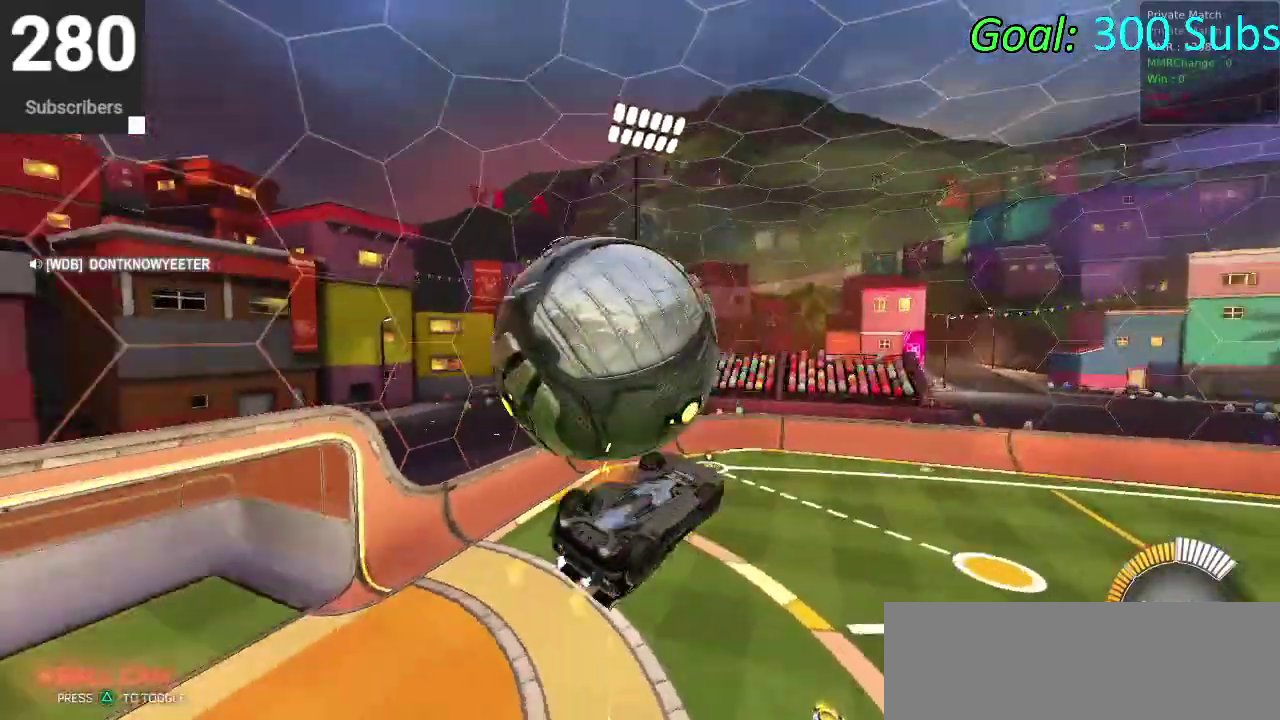
{"buttons": ["R2"], "left_stick": "right", "right_stick": "center", "events": [[17, "CROSS", "down"], [17, "left_stick", "down-left"], [100, "CROSS", "up"], [233, "R2", "down"], [283, "left_stick", "right"]]}
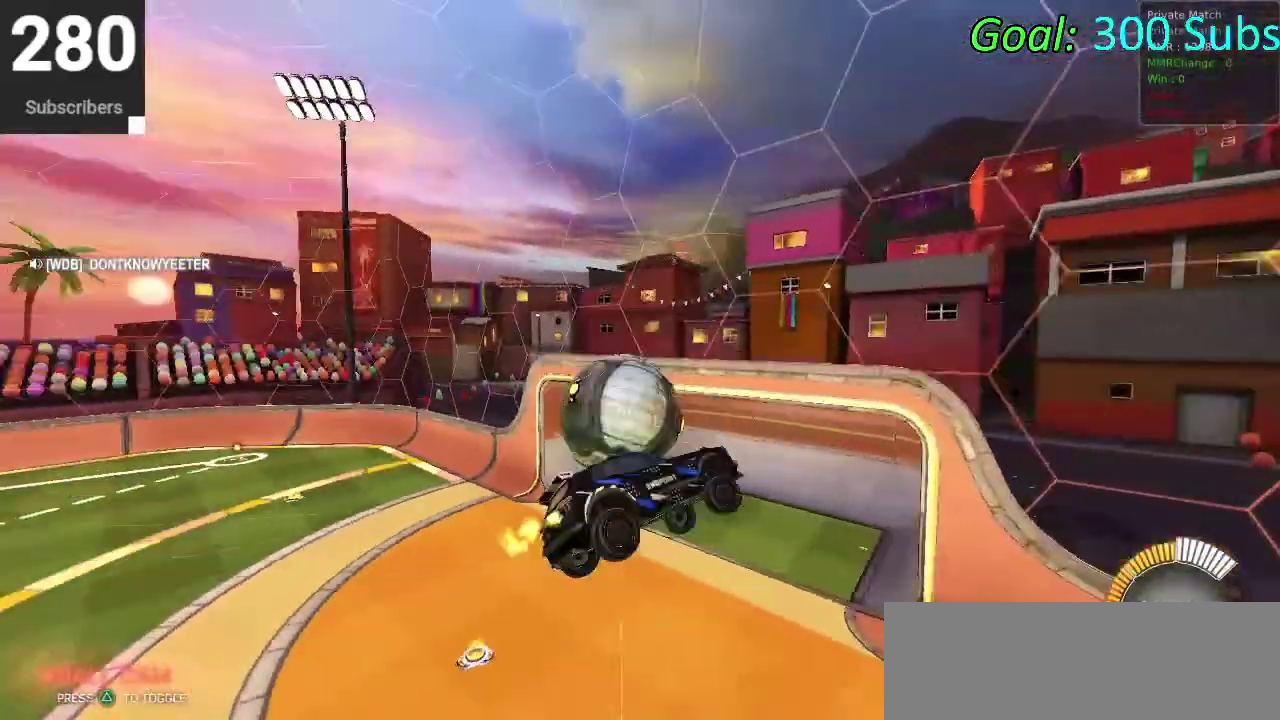
{"buttons": ["R2"], "left_stick": "down-left", "right_stick": "center", "events": [[83, "CIRCLE", "down"], [83, "TRIANGLE", "down"], [117, "left_stick", "center"], [217, "TRIANGLE", "up"], [217, "left_stick", "up"], [283, "CIRCLE", "up"], [333, "left_stick", "left"], [400, "left_stick", "down-left"]]}